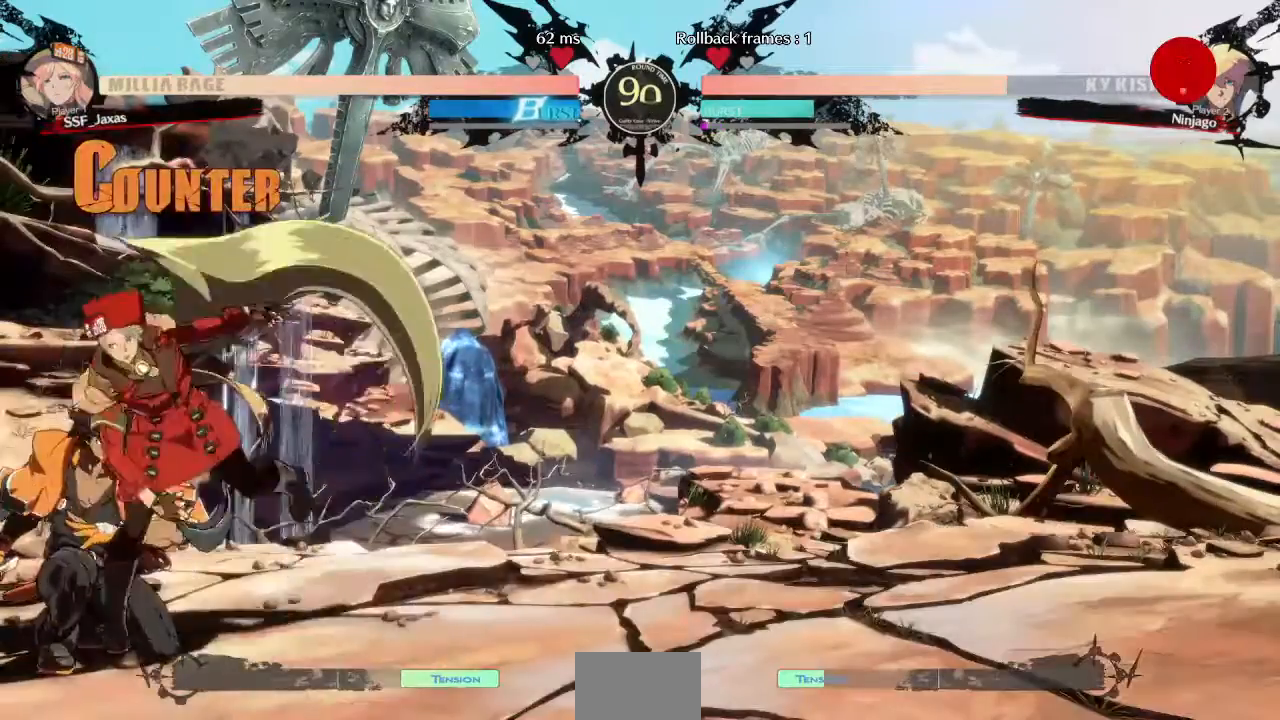
Gameplay with a controller (PlayStation layout); each line is a JSON object with the inputs held at the frame after it (dt_ms = milliseconds from this image to that frame). "events" lists button and stick changes between this image and that frame as [ms after this image, input, new state], when the widget could be followed in between. Not read: L3 R3 SELECT START other_buttons.
{"dt_ms": 520, "buttons": ["DPAD_DOWN", "DPAD_RIGHT"], "events": [[40, "DPAD_DOWN", "down"], [40, "DPAD_RIGHT", "down"]]}
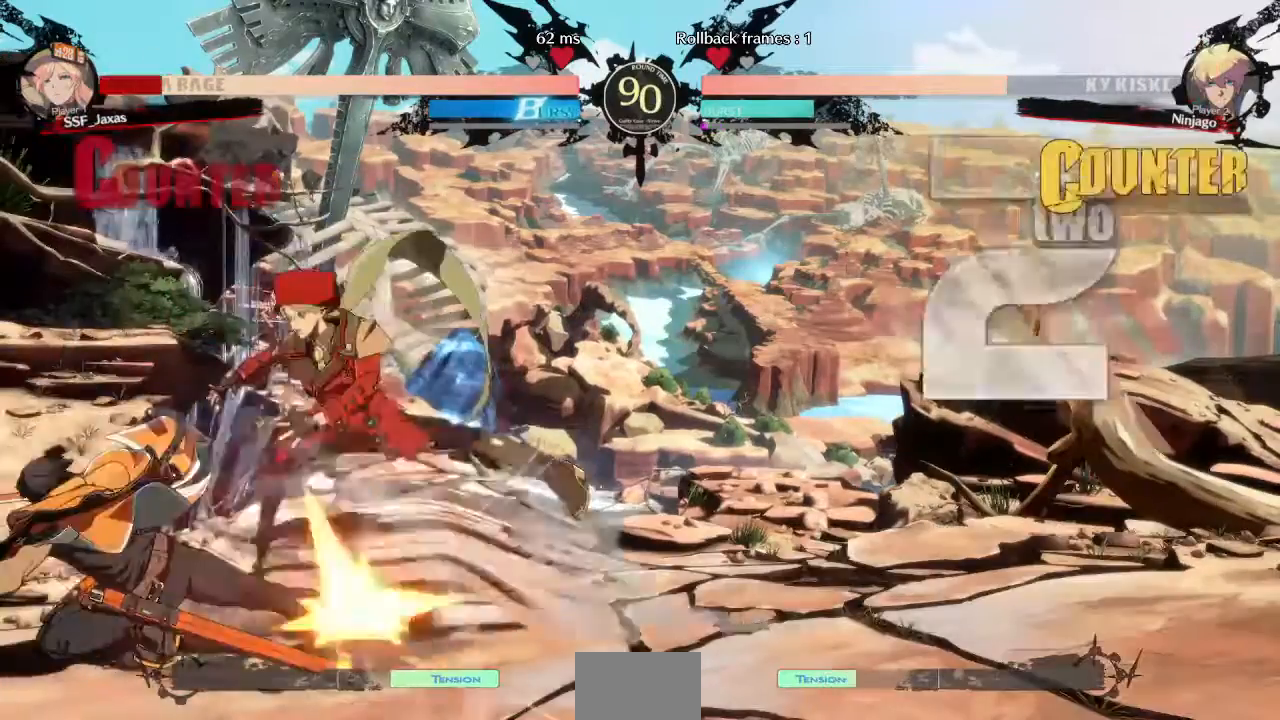
{"dt_ms": 480, "buttons": ["SQUARE", "TRIANGLE", "DPAD_DOWN"], "events": [[240, "DPAD_DOWN", "up"], [320, "DPAD_LEFT", "down"], [320, "DPAD_RIGHT", "up"], [320, "SQUARE", "down"], [320, "TRIANGLE", "down"], [360, "DPAD_DOWN", "down"], [440, "DPAD_LEFT", "up"]]}
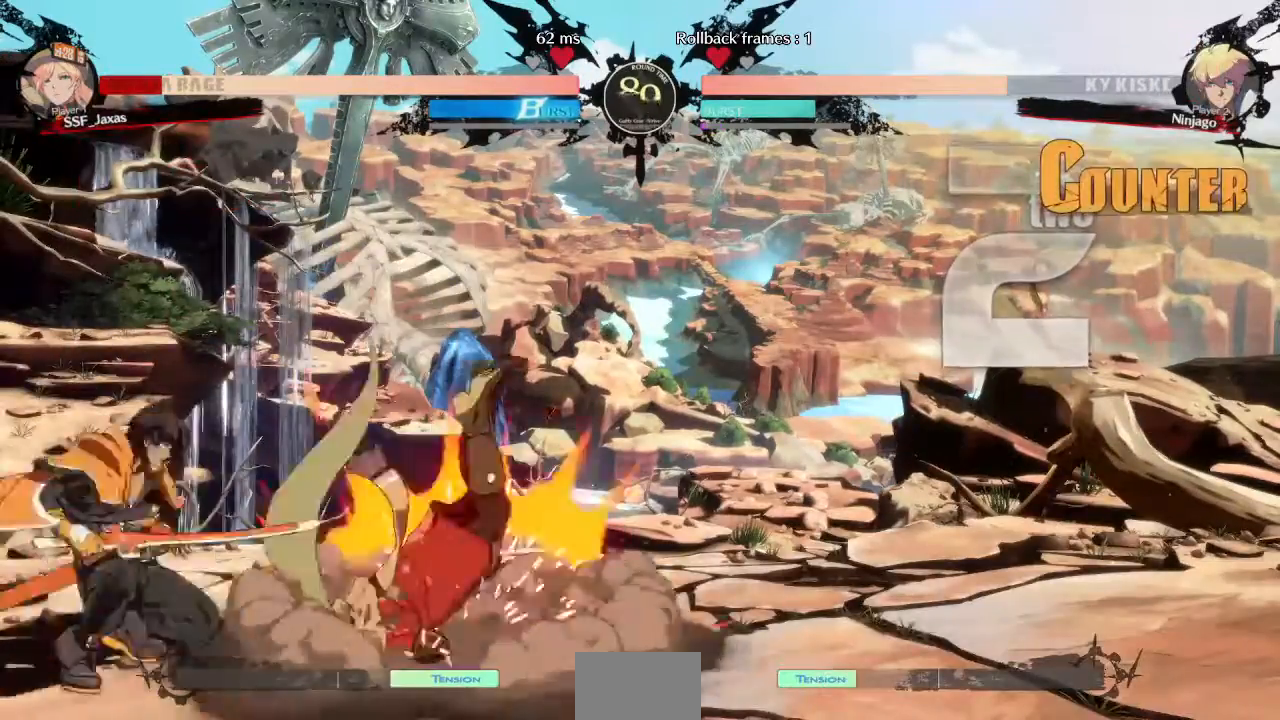
{"dt_ms": 520, "buttons": ["DPAD_RIGHT"], "events": [[40, "DPAD_DOWN", "up"], [40, "DPAD_RIGHT", "down"], [40, "SQUARE", "up"], [40, "TRIANGLE", "up"], [200, "DPAD_DOWN", "down"], [440, "DPAD_DOWN", "up"]]}
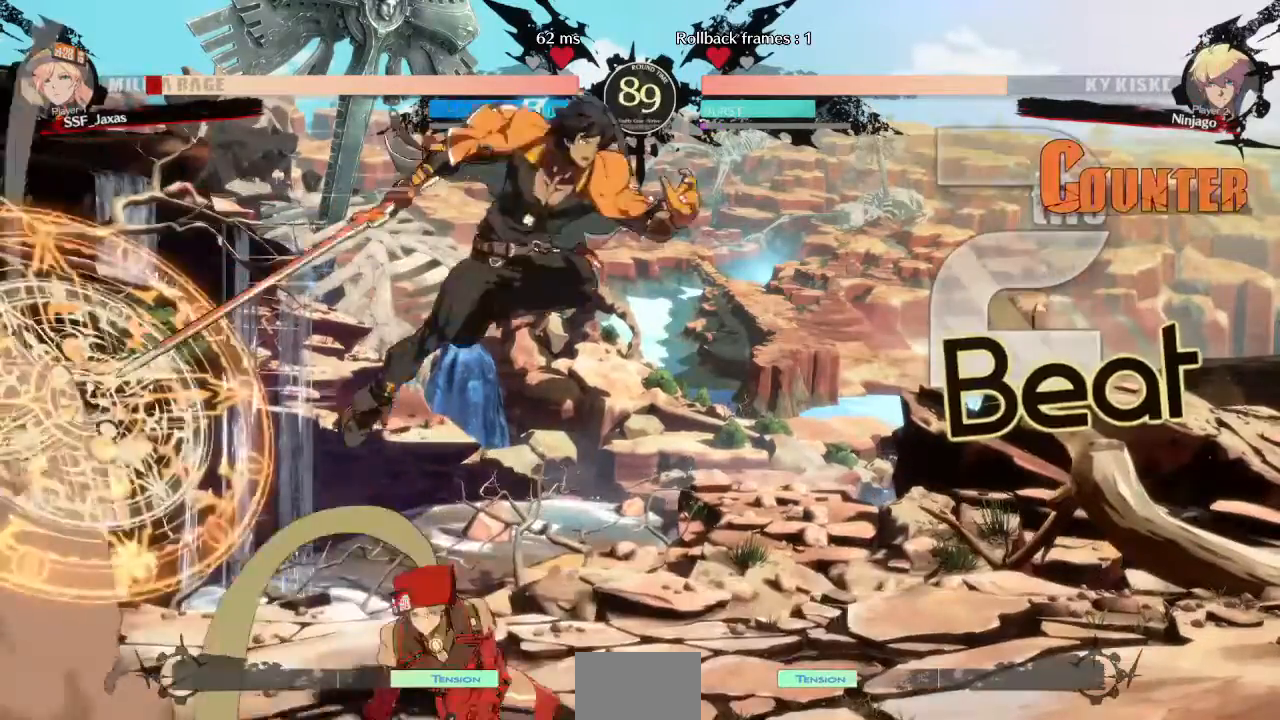
{"dt_ms": 480, "buttons": ["DPAD_DOWN", "DPAD_LEFT"], "events": [[200, "DPAD_LEFT", "down"], [200, "DPAD_RIGHT", "up"], [240, "DPAD_DOWN", "down"]]}
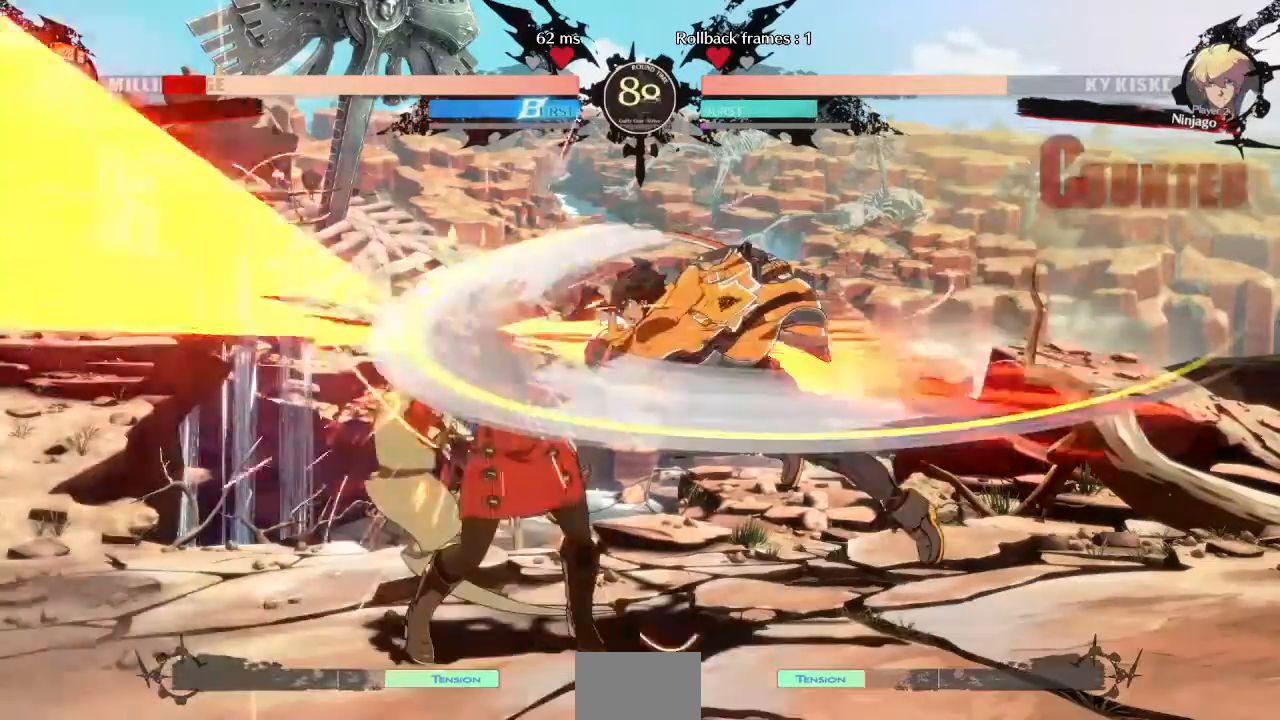
{"dt_ms": 520, "buttons": ["SQUARE", "TRIANGLE", "DPAD_DOWN", "DPAD_LEFT"], "events": [[40, "SQUARE", "down"], [40, "TRIANGLE", "down"]]}
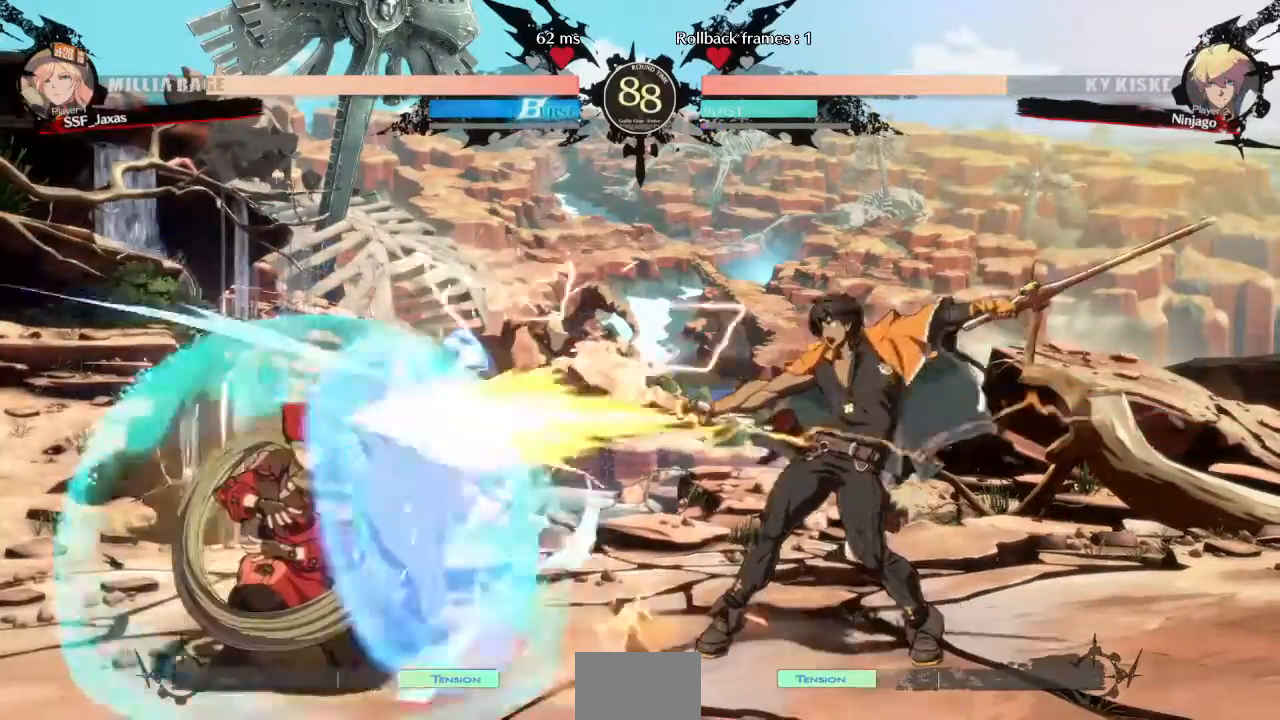
{"dt_ms": 480, "buttons": ["DPAD_RIGHT"], "events": [[120, "SQUARE", "up"], [160, "TRIANGLE", "up"], [320, "DPAD_DOWN", "up"], [320, "DPAD_LEFT", "up"], [400, "DPAD_RIGHT", "down"]]}
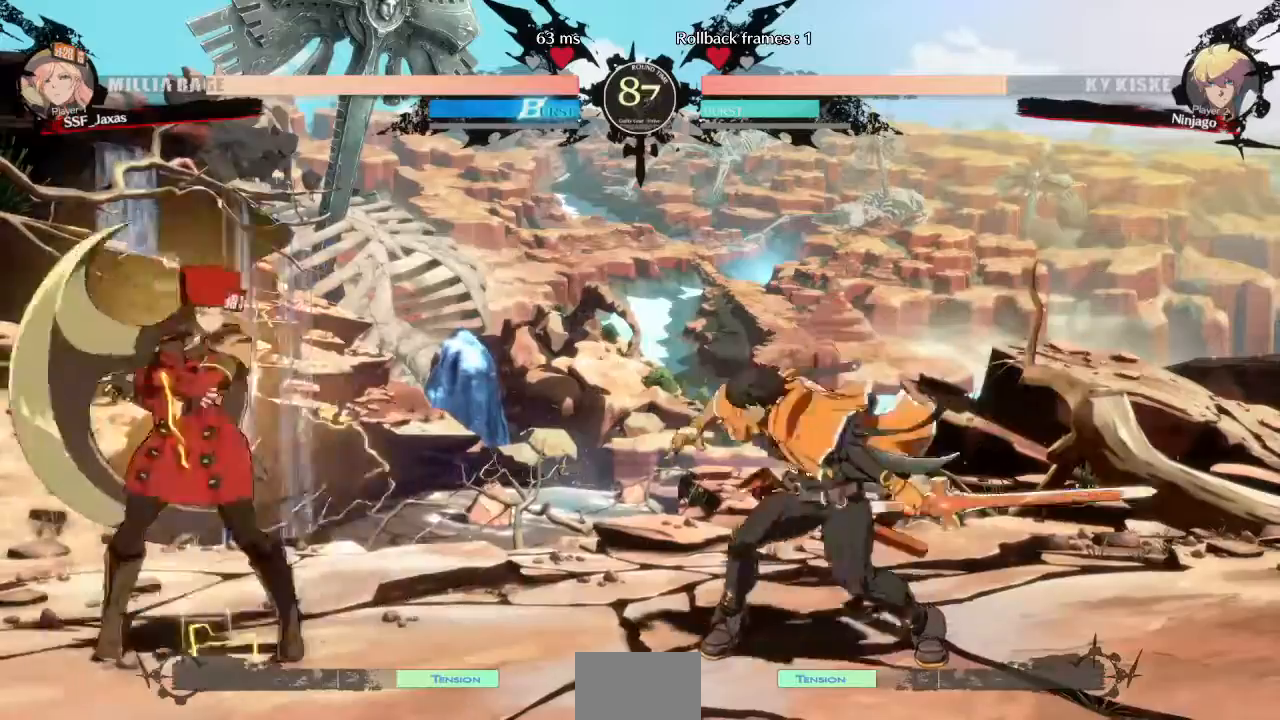
{"dt_ms": 520, "buttons": ["DPAD_LEFT"], "events": [[40, "DPAD_RIGHT", "up"], [40, "DPAD_UP", "down"], [80, "DPAD_LEFT", "down"], [160, "DPAD_UP", "up"]]}
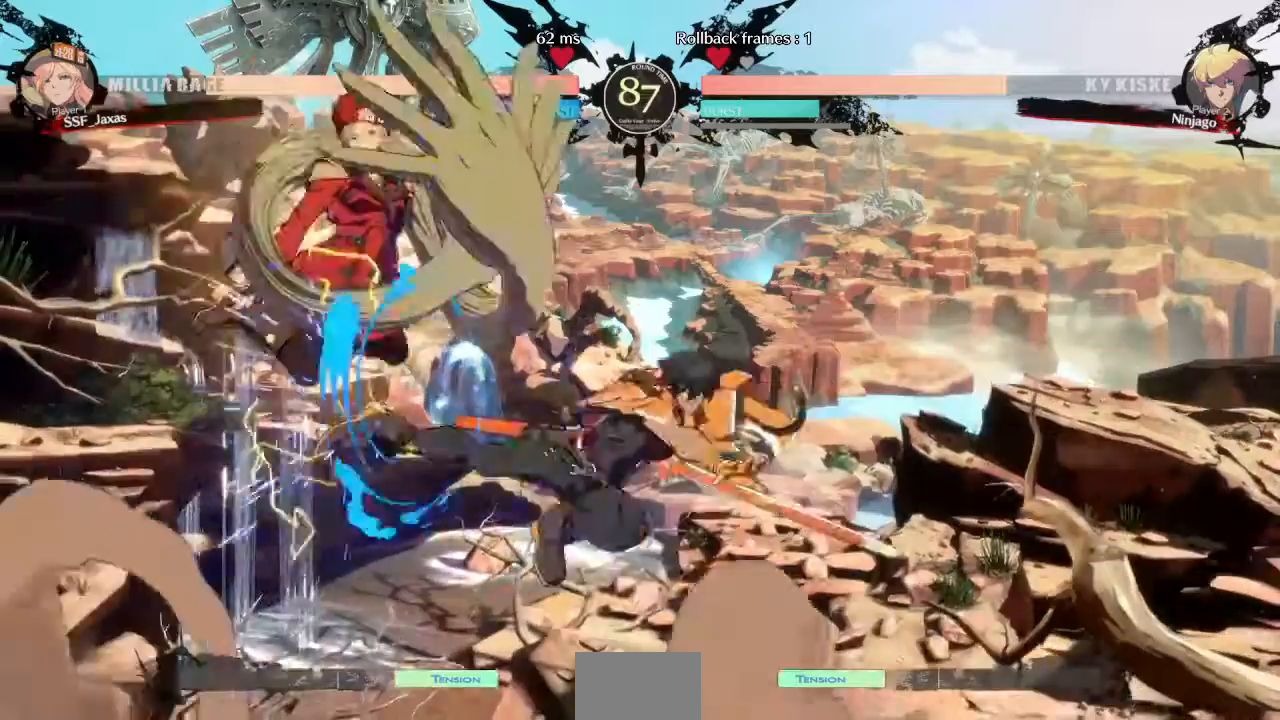
{"dt_ms": 480, "buttons": ["DPAD_LEFT"], "events": []}
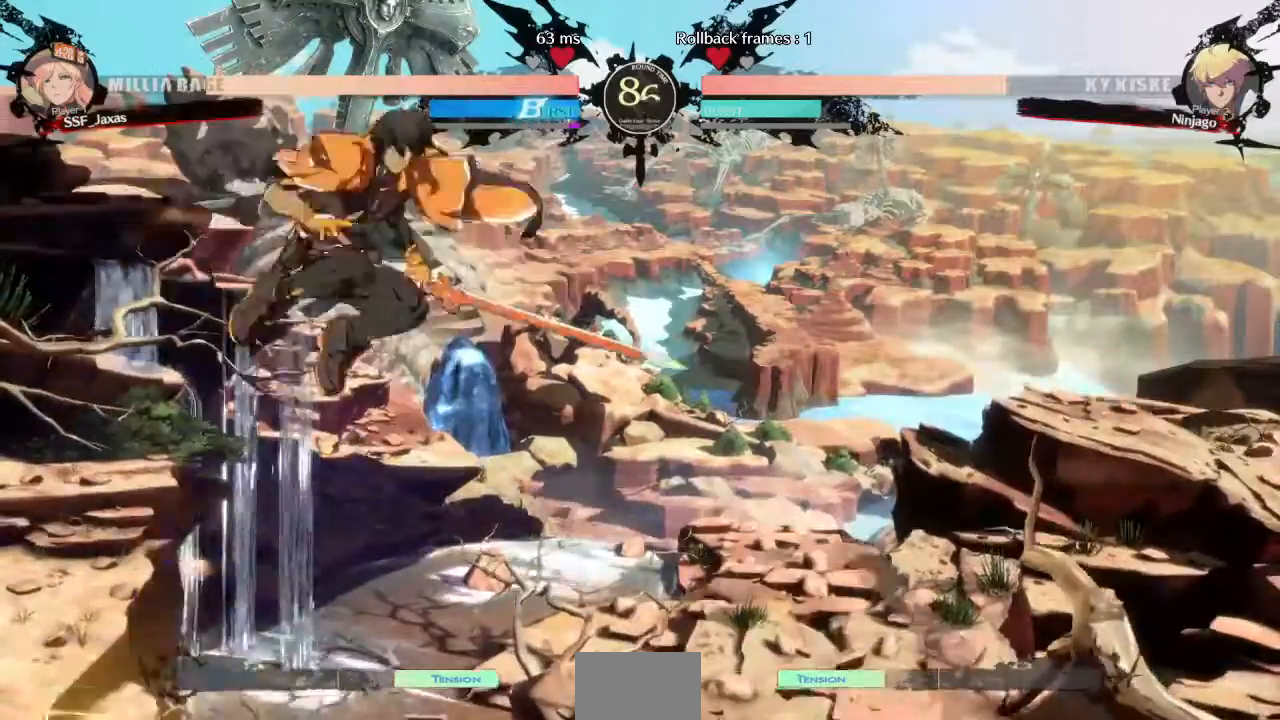
{"dt_ms": 520, "buttons": ["R2", "DPAD_DOWN"], "events": [[200, "DPAD_DOWN", "down"], [240, "DPAD_LEFT", "up"], [240, "SQUARE", "down"], [360, "SQUARE", "up"], [440, "R2", "down"]]}
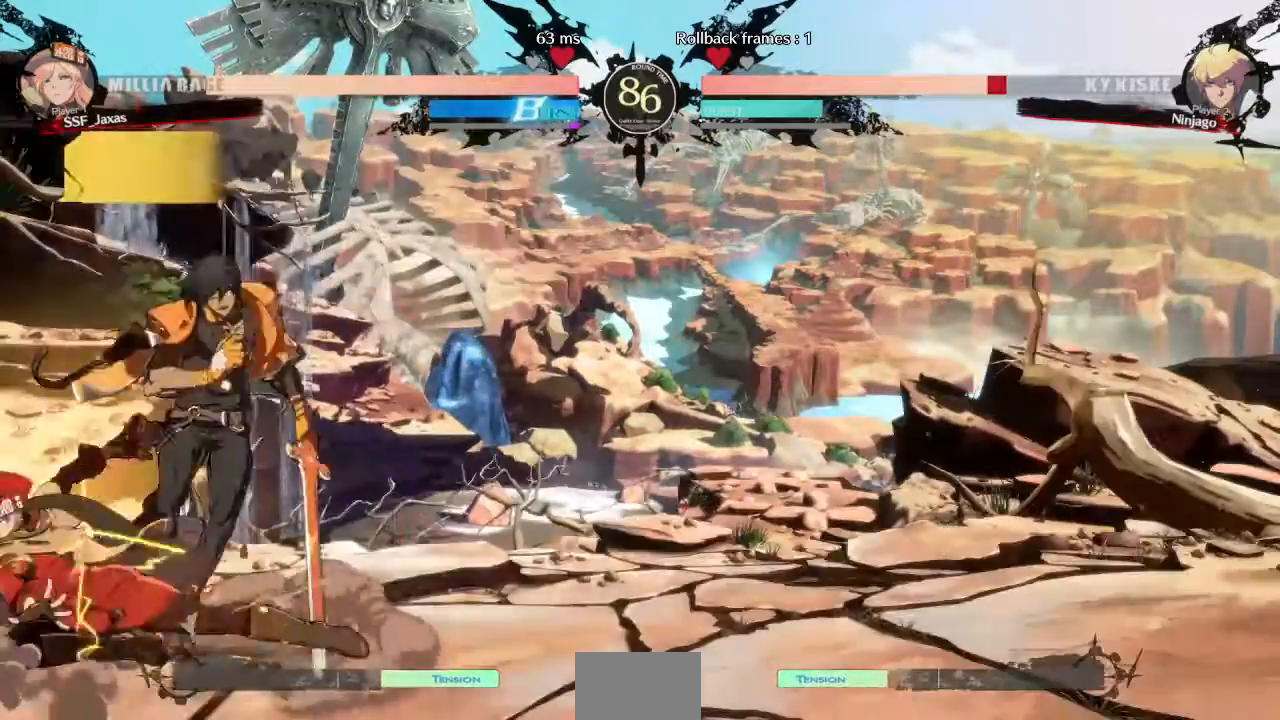
{"dt_ms": 1000, "buttons": ["DPAD_LEFT"]}
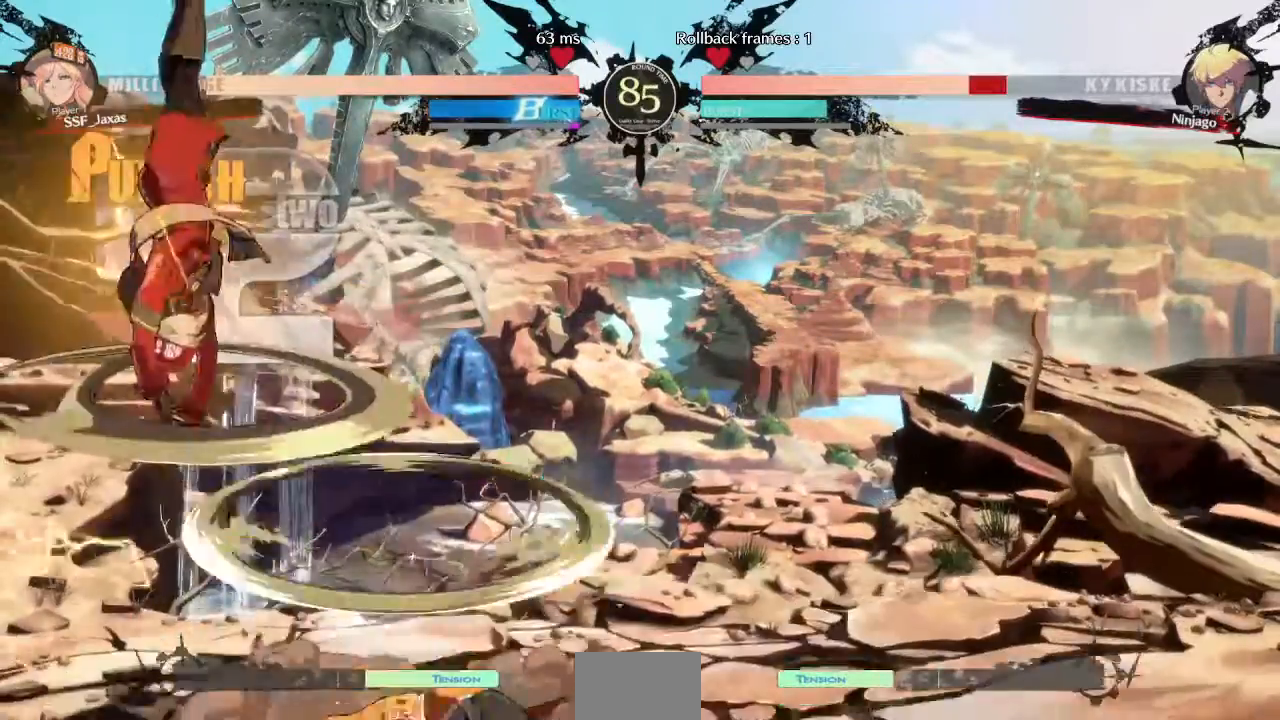
{"dt_ms": 480, "buttons": ["DPAD_LEFT"], "events": []}
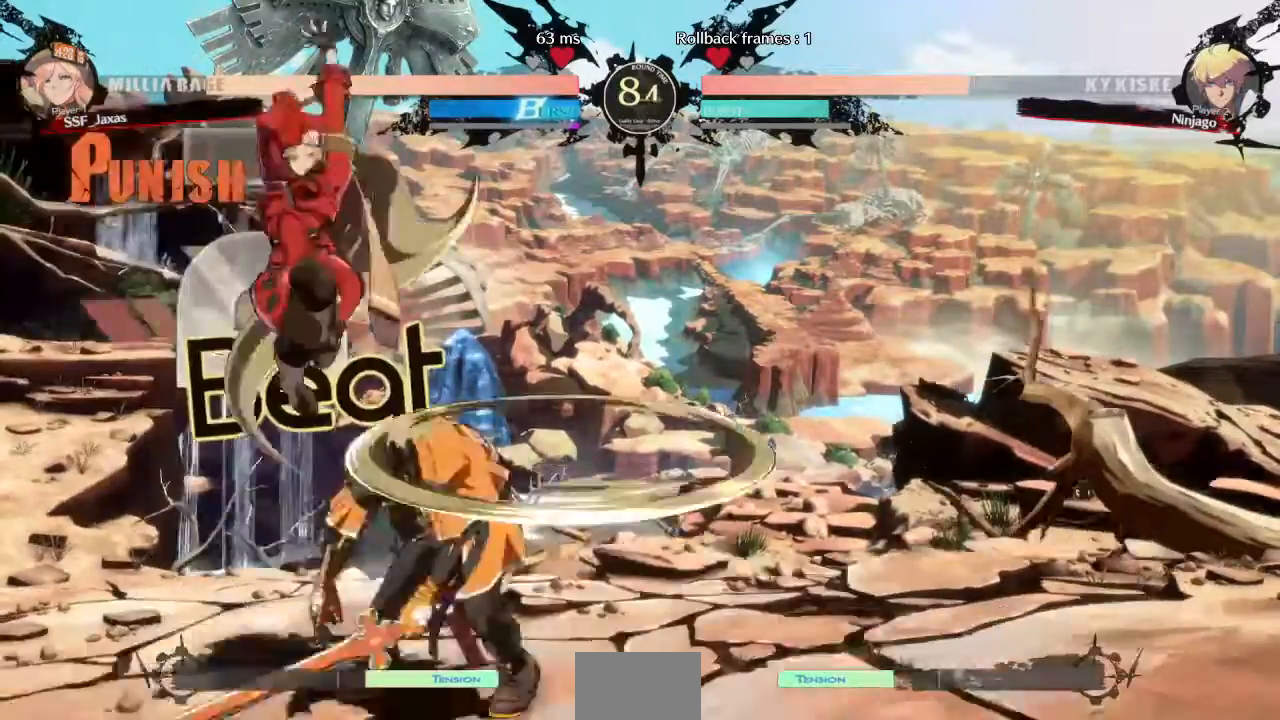
{"dt_ms": 520, "buttons": []}
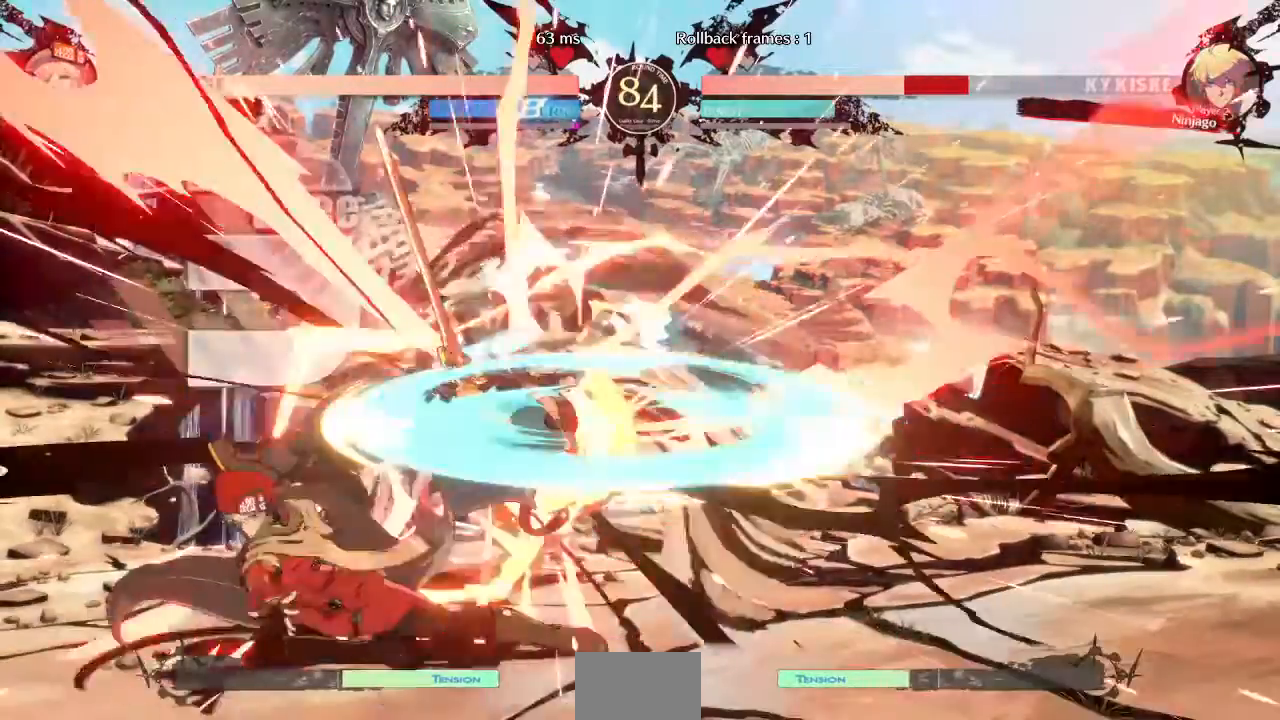
{"dt_ms": 480, "buttons": []}
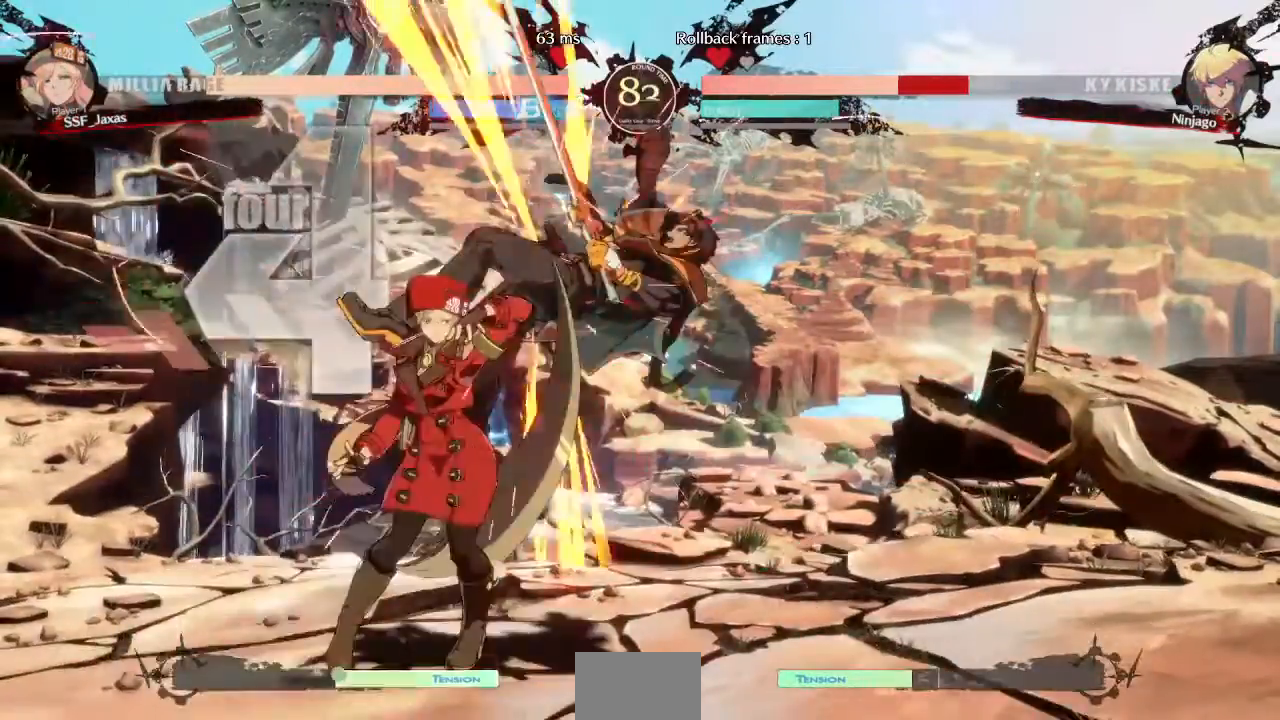
{"dt_ms": 1000, "buttons": ["DPAD_RIGHT"]}
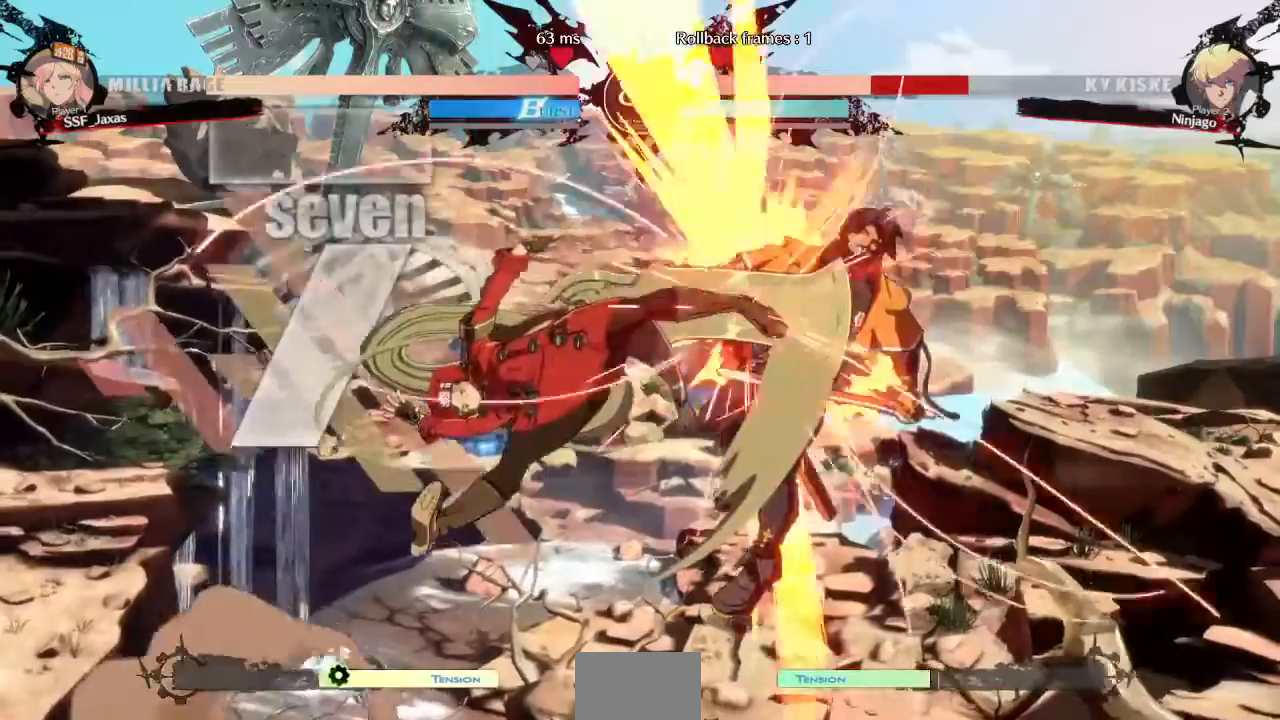
{"dt_ms": 1000, "buttons": []}
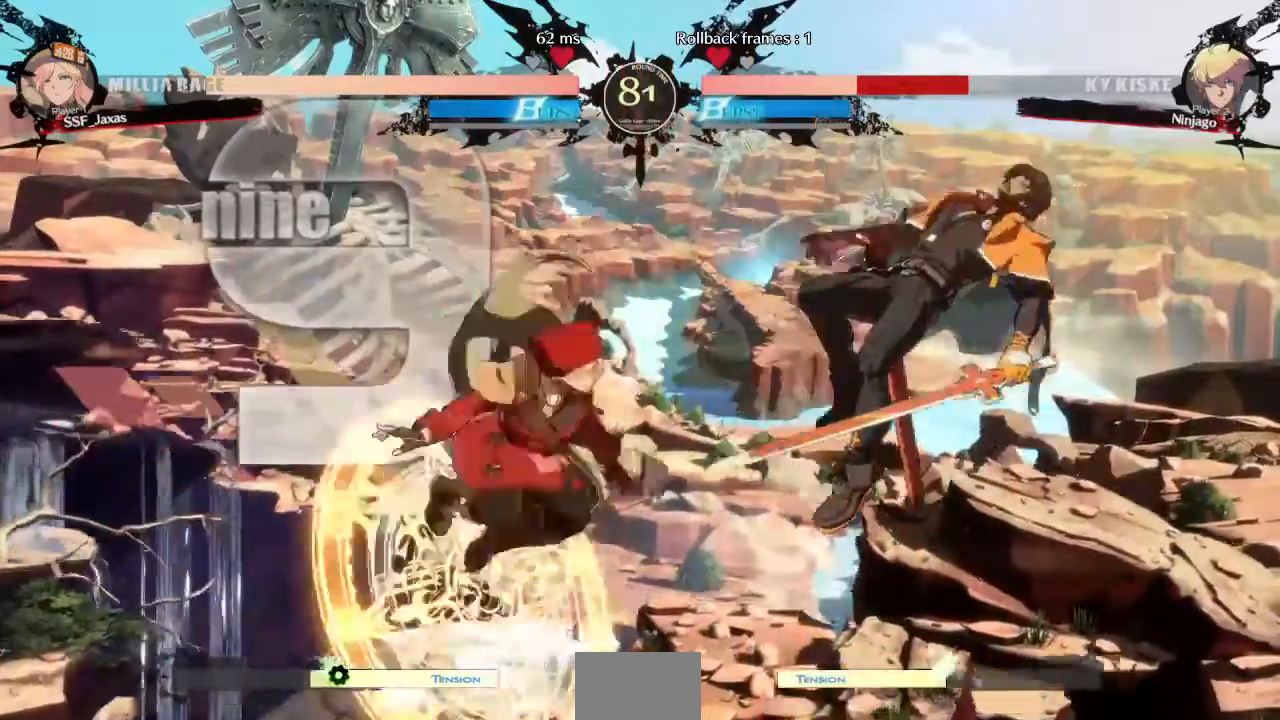
{"dt_ms": 520, "buttons": ["DPAD_DOWN"], "events": [[40, "DPAD_RIGHT", "down"], [80, "SQUARE", "down"], [160, "DPAD_RIGHT", "up"], [200, "SQUARE", "up"], [240, "DPAD_DOWN", "down"]]}
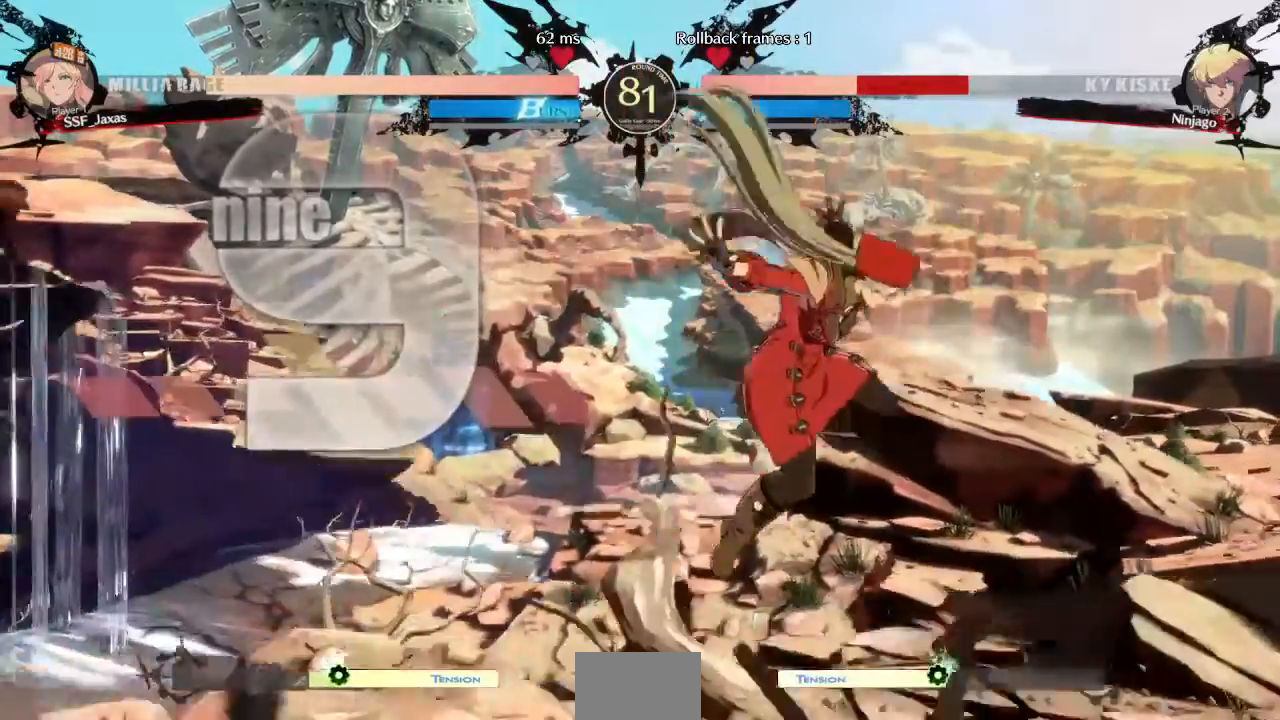
{"dt_ms": 480, "buttons": ["DPAD_DOWN"]}
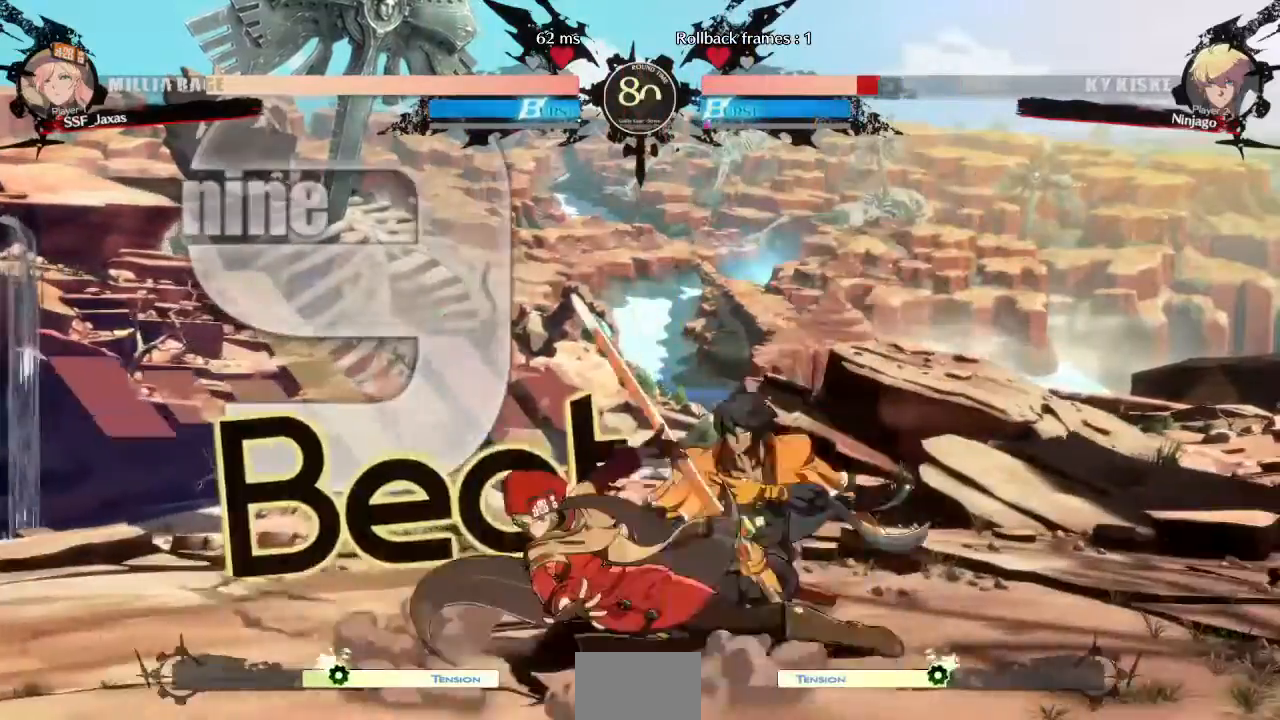
{"dt_ms": 520, "buttons": ["DPAD_DOWN"], "events": [[40, "R2", "down"], [240, "DPAD_DOWN", "up"], [240, "R2", "up"], [480, "DPAD_DOWN", "down"]]}
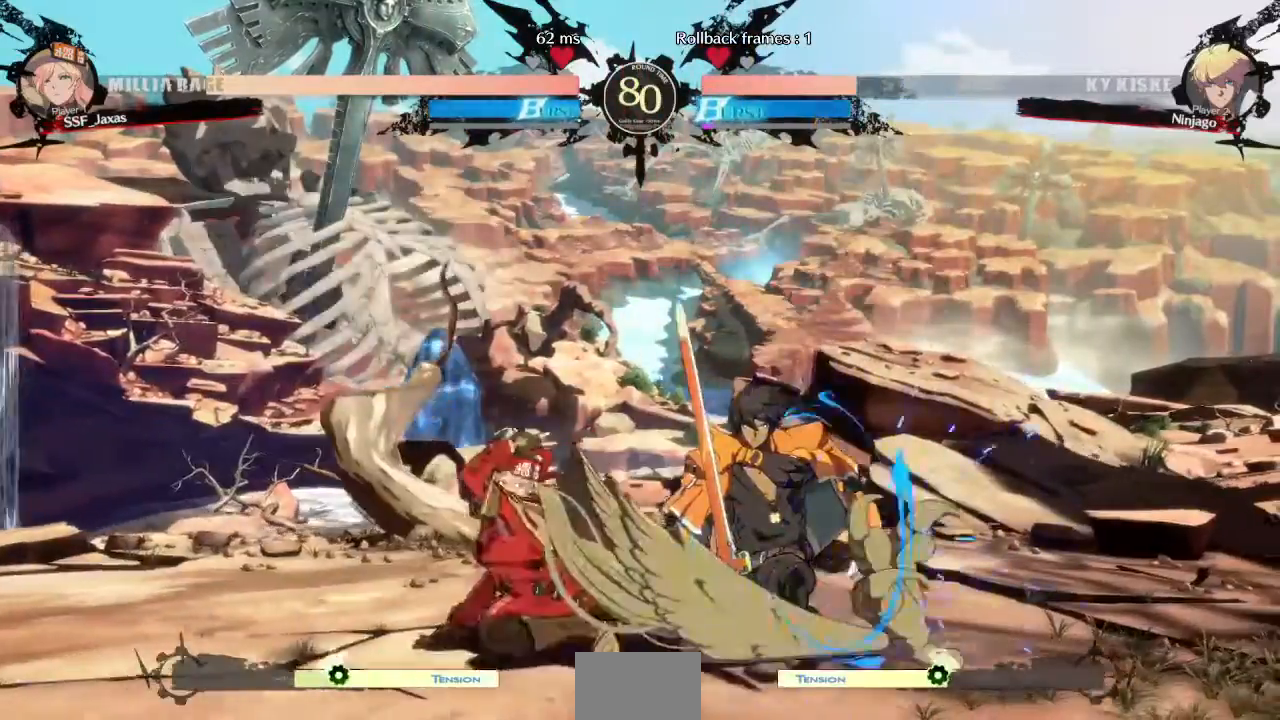
{"dt_ms": 480, "buttons": ["CIRCLE", "L1", "DPAD_RIGHT"], "events": [[40, "DPAD_RIGHT", "down"], [120, "DPAD_DOWN", "up"], [120, "TRIANGLE", "down"], [200, "TRIANGLE", "up"], [240, "L1", "down"], [440, "CIRCLE", "down"]]}
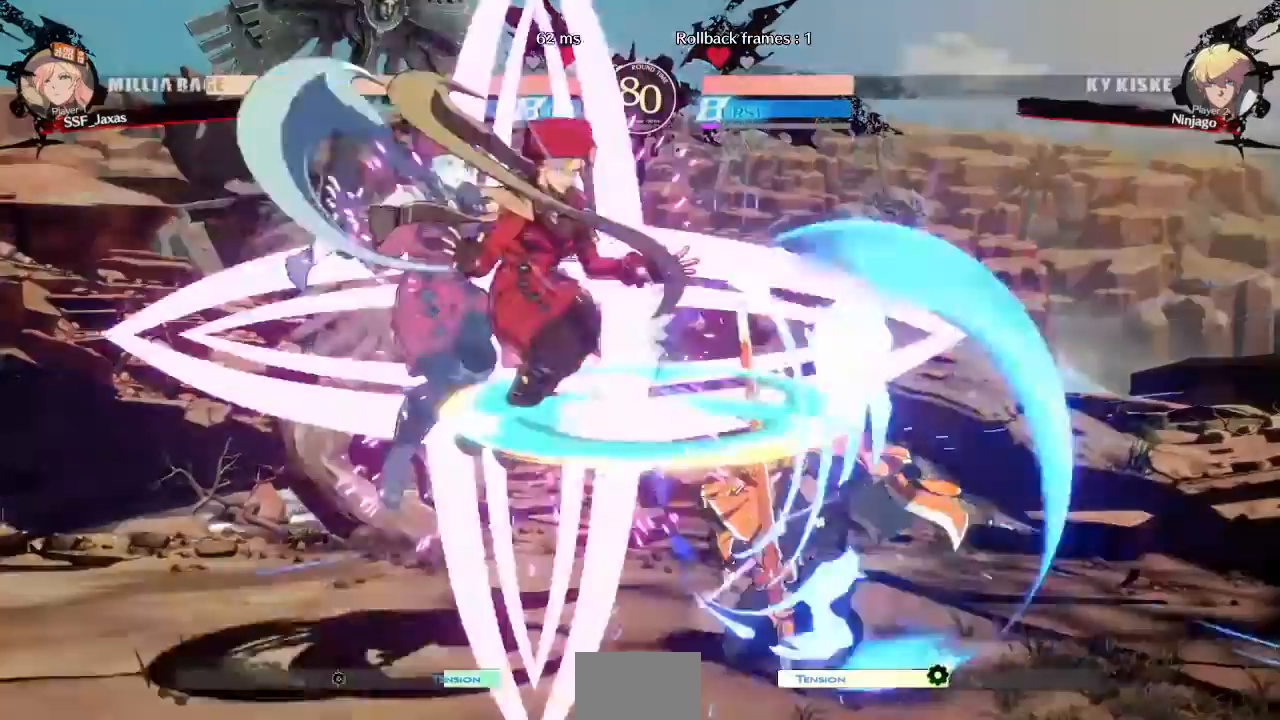
{"dt_ms": 1000, "buttons": ["DPAD_DOWN"]}